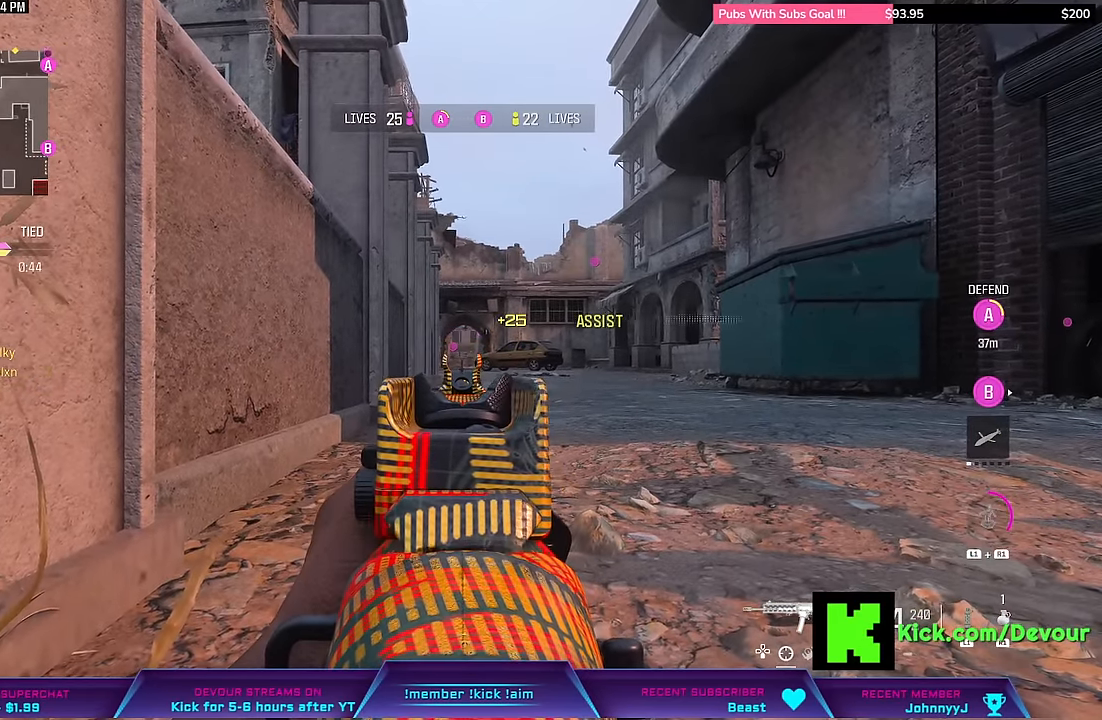
Gameplay with a controller (PlayStation layout); each line is a JSON object with the inputs held at the frame after it (dt_ms = milliseconds from this image to that frame). "events" lists button and stick changes between this image and that frame as [ms after this image, input, new state], when the widget could be followed in between. Not read: L1 TOUCHPAD.
{"dt_ms": 500, "buttons": [], "left_stick": "left", "right_stick": "left", "events": [[116, "L2", "up"], [250, "L3", "down"], [250, "left_stick", "up"], [250, "right_stick", "left"], [350, "left_stick", "left"], [366, "L3", "up"]]}
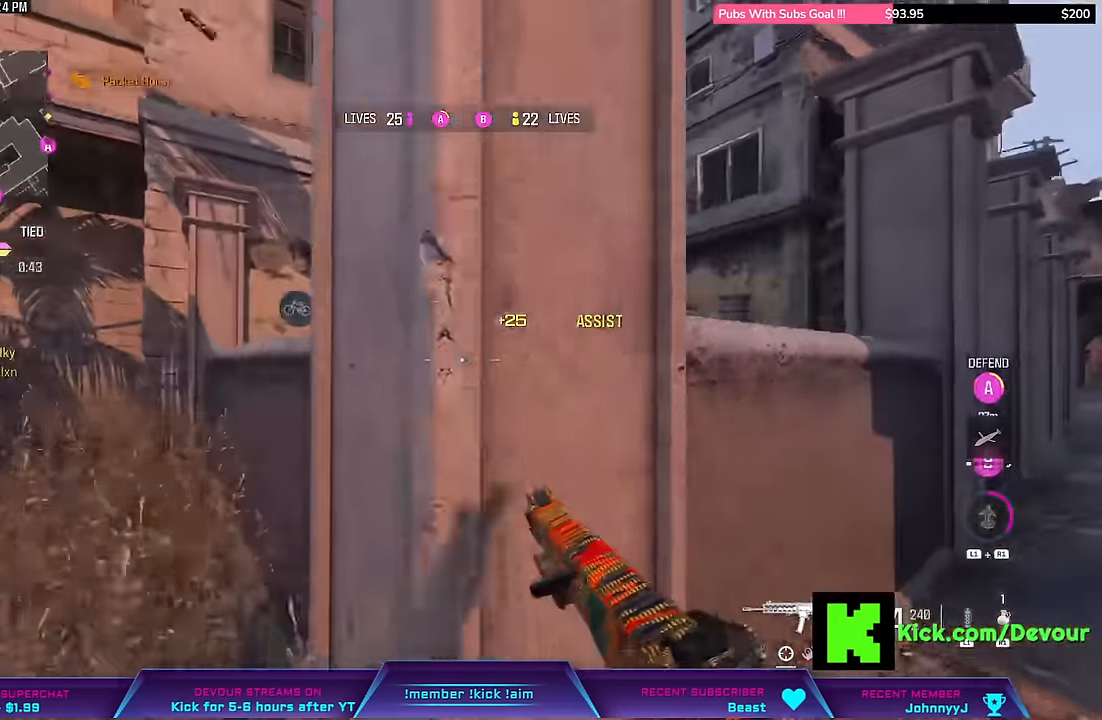
{"dt_ms": 500, "buttons": ["L2"], "left_stick": "left", "right_stick": "center", "events": [[116, "right_stick", "center"], [283, "L2", "down"]]}
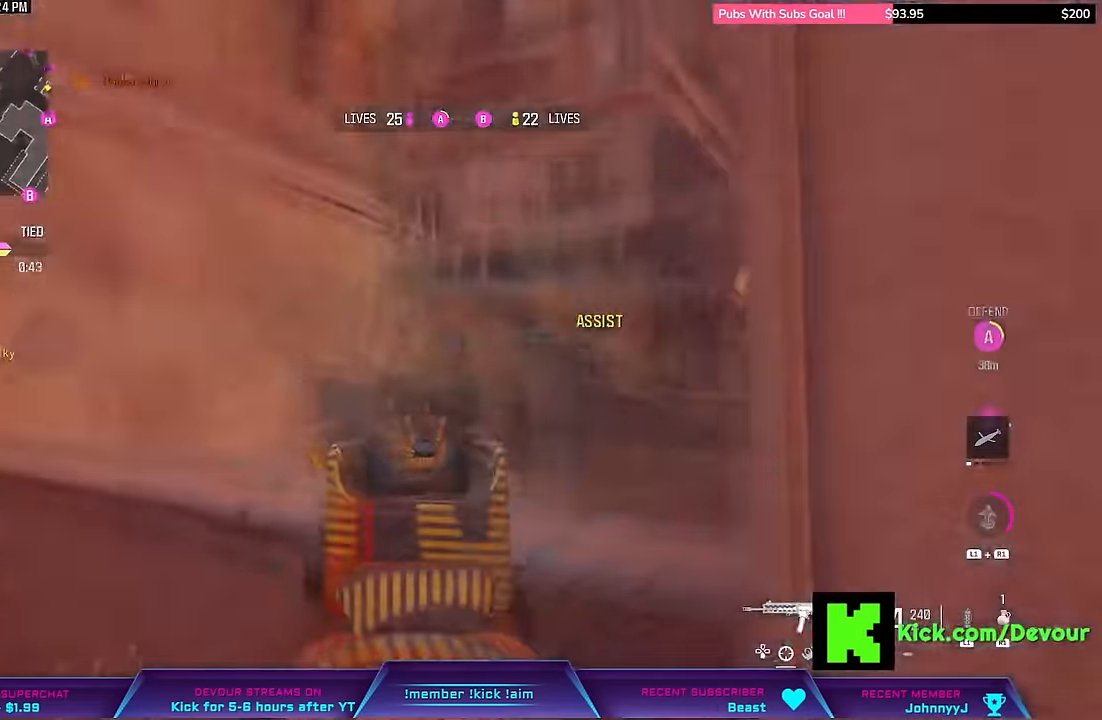
{"dt_ms": 500, "buttons": ["L2"], "left_stick": "left", "right_stick": "right", "events": [[100, "right_stick", "right"], [200, "right_stick", "center"], [500, "right_stick", "right"]]}
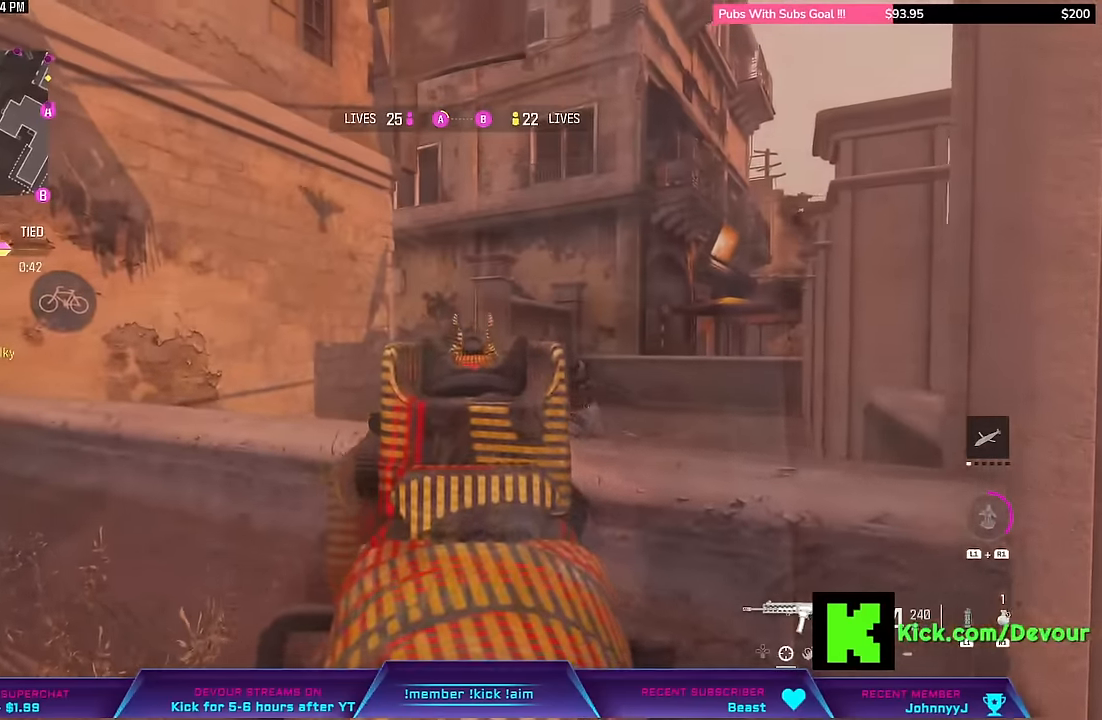
{"dt_ms": 500, "buttons": ["CIRCLE"], "left_stick": "down-right", "right_stick": "up-right", "events": [[17, "right_stick", "up-right"], [83, "L2", "up"], [117, "CIRCLE", "down"], [117, "left_stick", "center"], [167, "left_stick", "right"], [267, "left_stick", "down-right"]]}
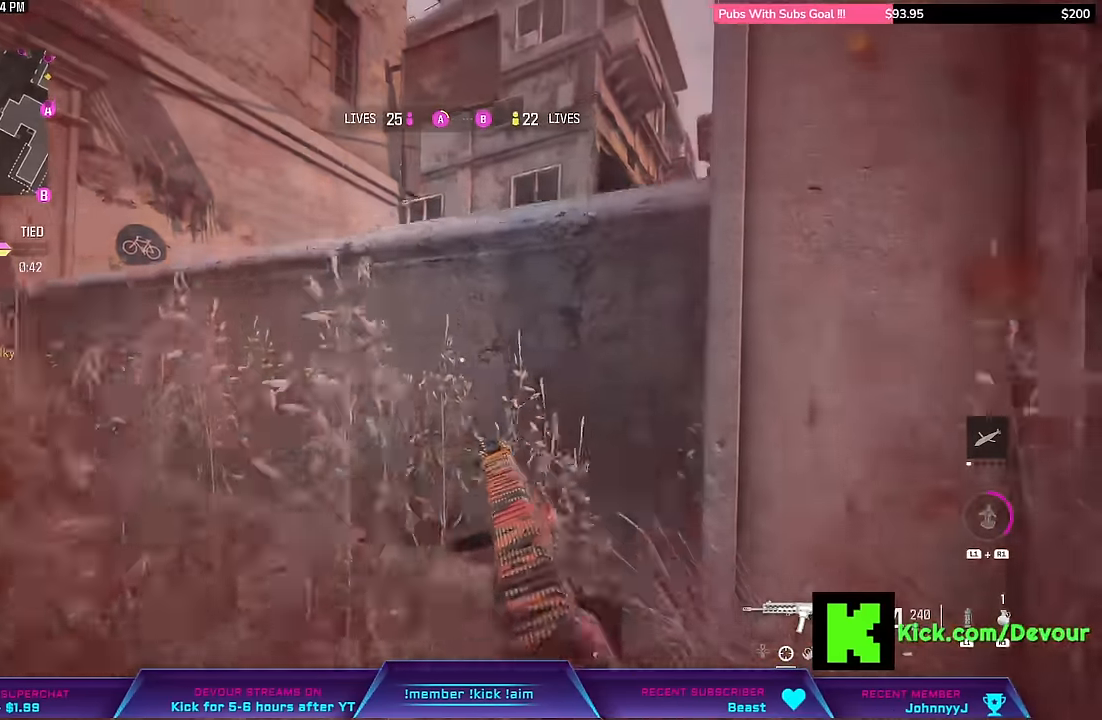
{"dt_ms": 500, "buttons": [], "left_stick": "right", "right_stick": "center", "events": [[17, "CIRCLE", "up"], [100, "left_stick", "right"], [133, "right_stick", "center"]]}
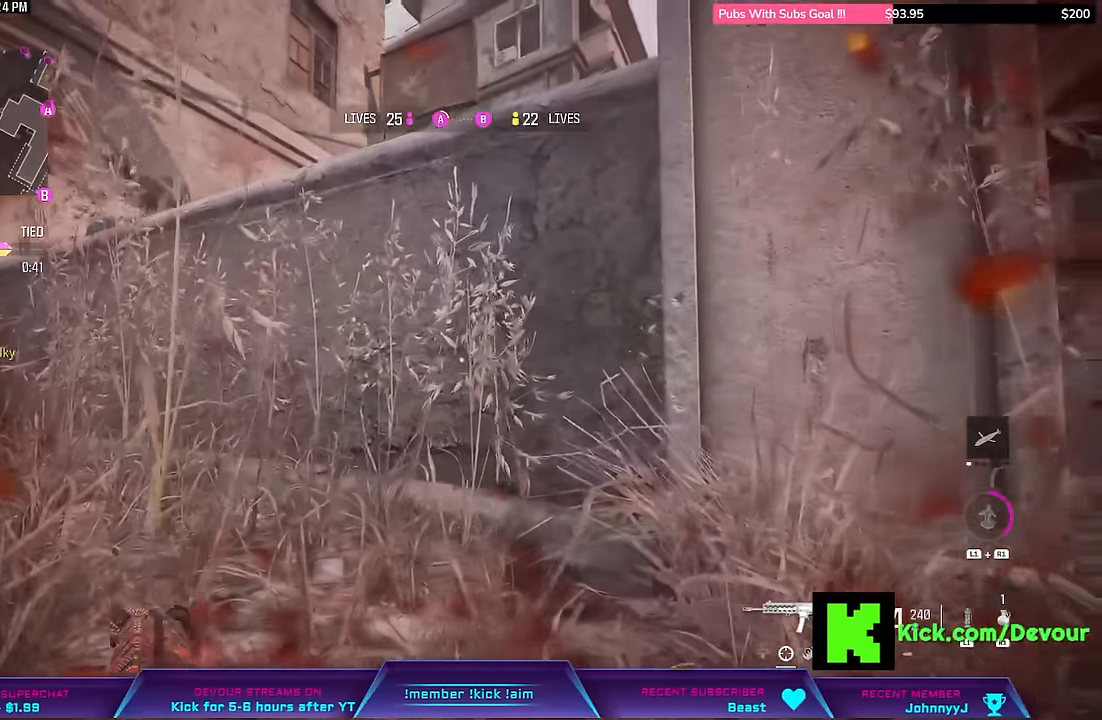
{"dt_ms": 500, "buttons": [], "left_stick": "down-right", "right_stick": "center", "events": [[167, "R2", "down"], [217, "R2", "up"], [333, "right_stick", "up"], [467, "left_stick", "down-right"], [483, "right_stick", "center"]]}
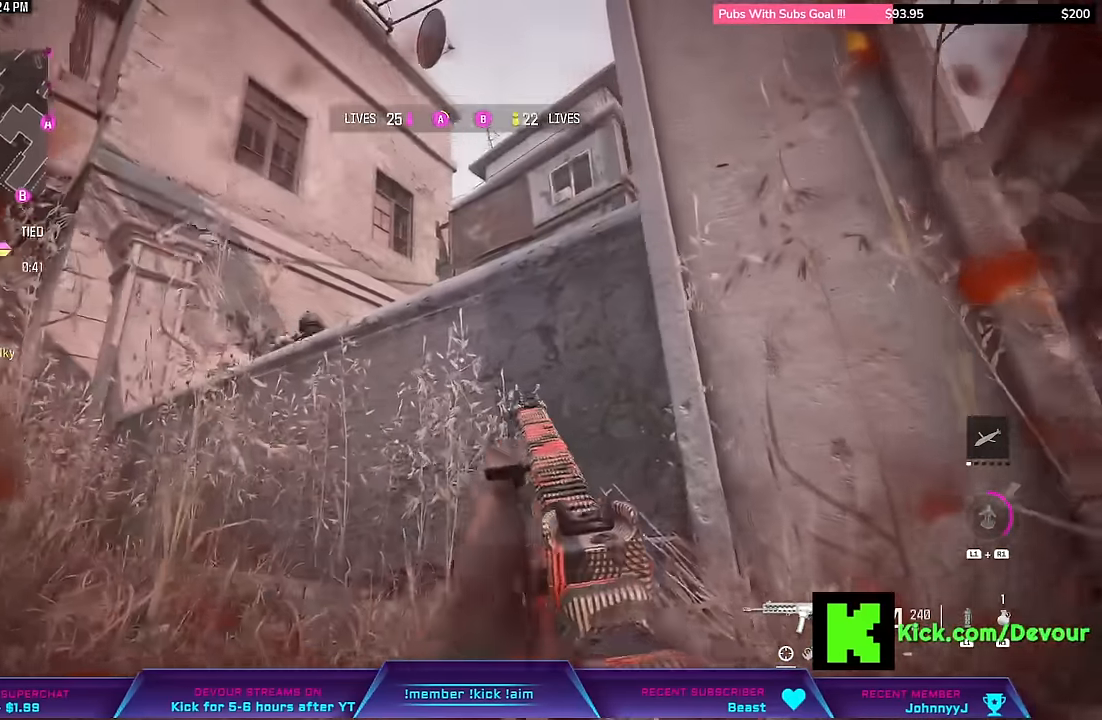
{"dt_ms": 500, "buttons": [], "left_stick": "down-right", "right_stick": "center"}
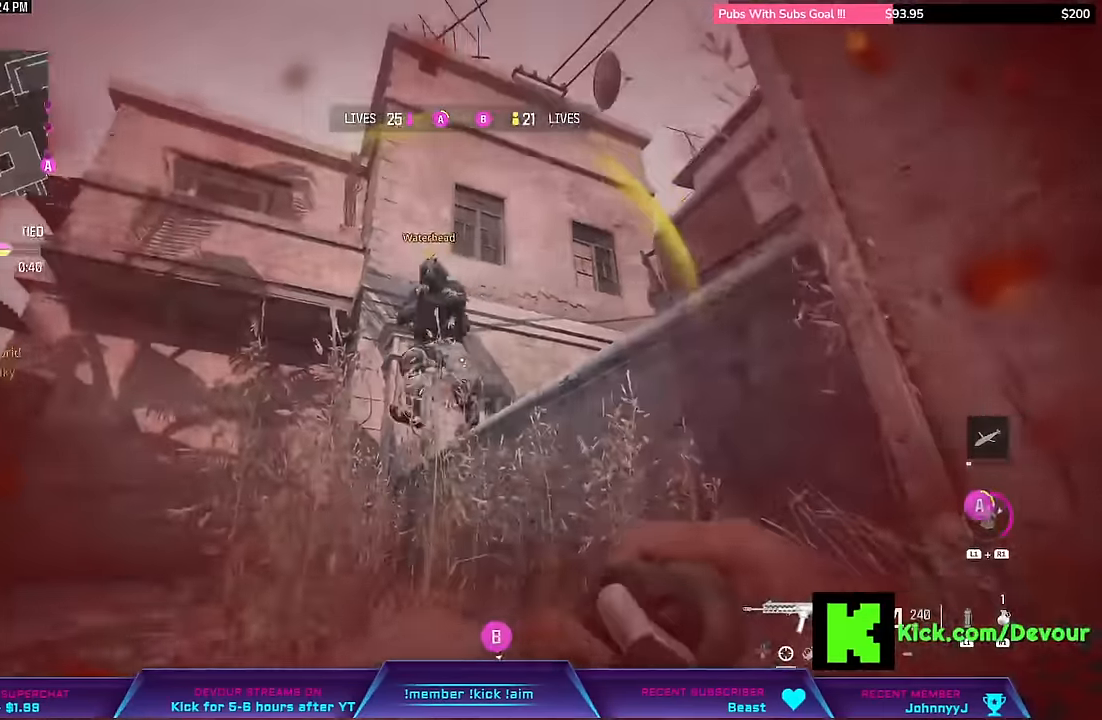
{"dt_ms": 500, "buttons": [], "left_stick": "center", "right_stick": "center", "events": [[100, "R2", "down"], [317, "R2", "up"], [383, "left_stick", "center"]]}
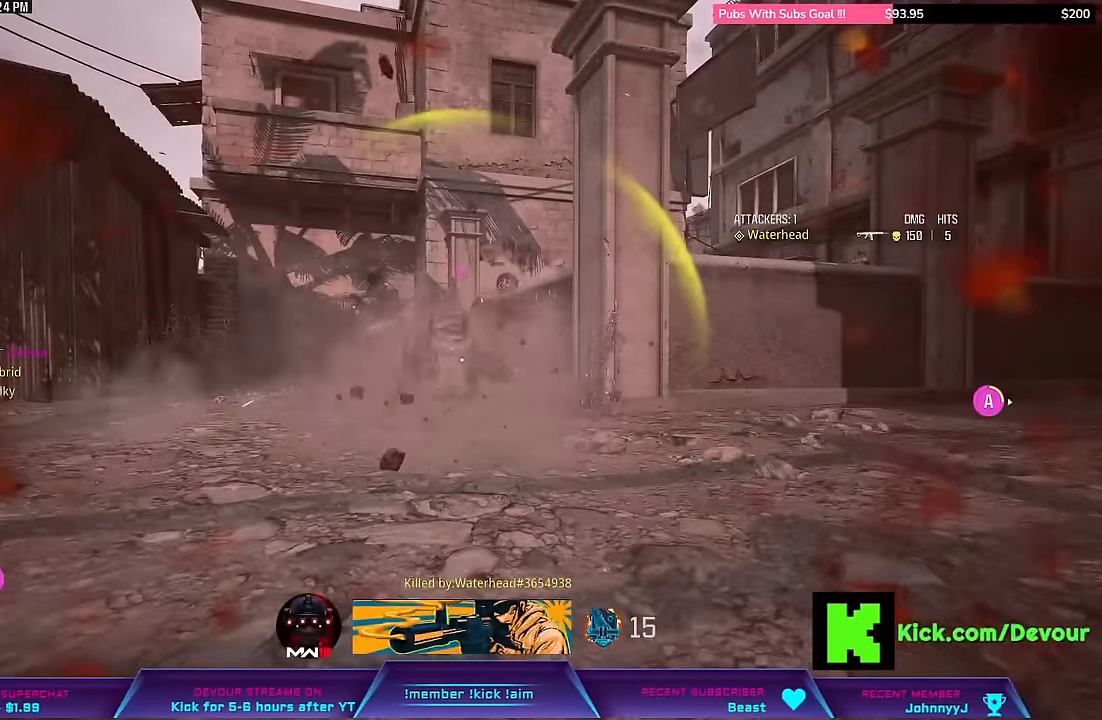
{"dt_ms": 500, "buttons": ["CROSS", "SQUARE"], "left_stick": "center", "right_stick": "center", "events": [[100, "CROSS", "down"], [117, "SQUARE", "down"], [200, "CROSS", "up"], [200, "SQUARE", "up"], [283, "SQUARE", "down"], [333, "CROSS", "down"], [383, "CROSS", "up"], [383, "SQUARE", "up"], [450, "CROSS", "down"], [450, "SQUARE", "down"]]}
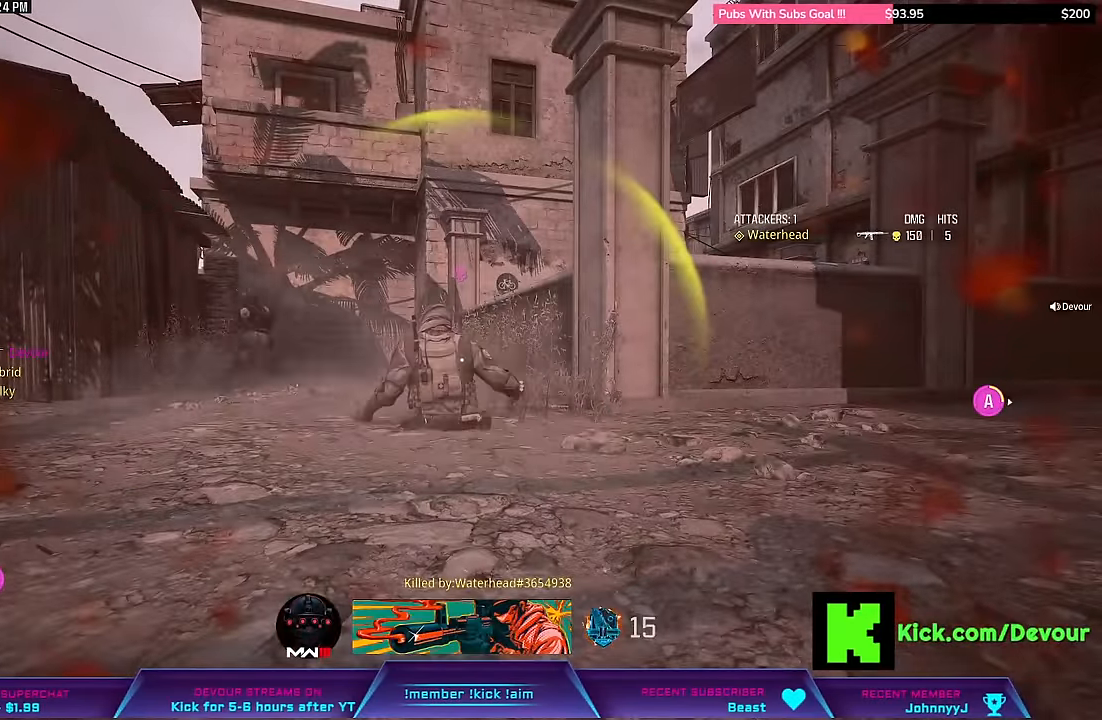
{"dt_ms": 500, "buttons": ["SQUARE"], "left_stick": "center", "right_stick": "center", "events": [[50, "CROSS", "up"], [50, "SQUARE", "up"], [117, "SQUARE", "down"], [217, "SQUARE", "up"], [250, "SQUARE", "down"], [350, "SQUARE", "up"], [450, "CROSS", "down"], [500, "CROSS", "up"], [500, "SQUARE", "down"]]}
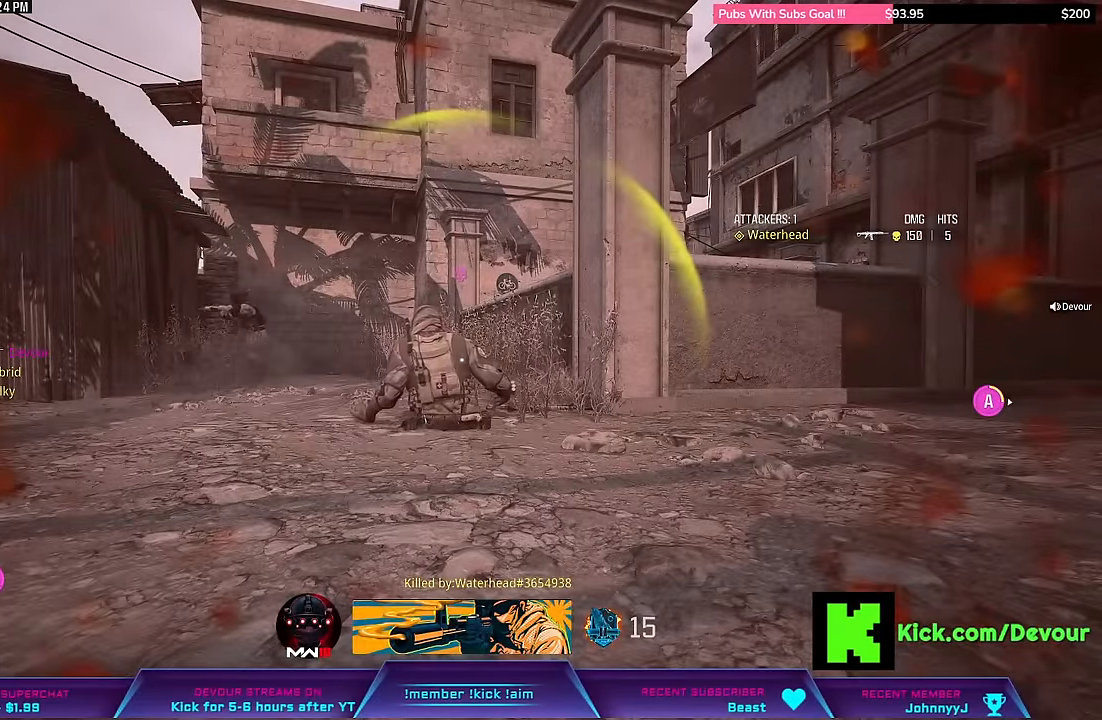
{"dt_ms": 500, "buttons": ["SQUARE"], "left_stick": "center", "right_stick": "center", "events": [[50, "SQUARE", "up"], [100, "SQUARE", "down"], [200, "SQUARE", "up"], [300, "SQUARE", "down"], [350, "SQUARE", "up"], [467, "SQUARE", "down"]]}
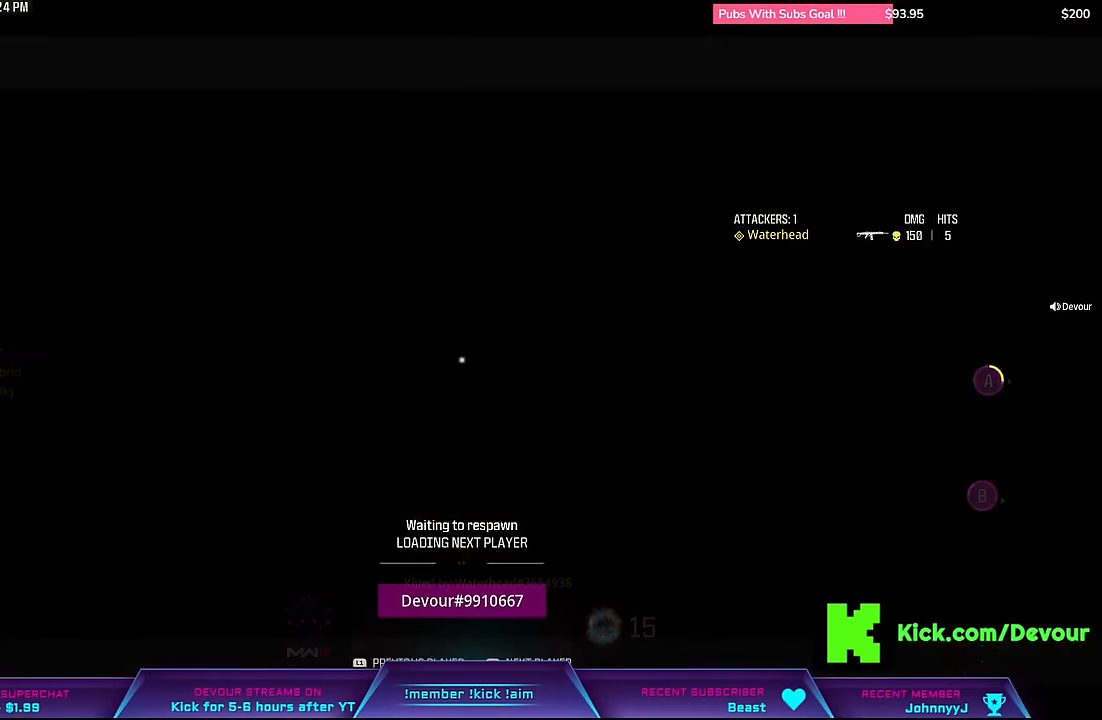
{"dt_ms": 500, "buttons": ["SQUARE"], "left_stick": "up", "right_stick": "center", "events": [[34, "SQUARE", "up"], [50, "left_stick", "up"], [150, "SQUARE", "down"], [200, "SQUARE", "up"], [300, "SQUARE", "down"], [350, "SQUARE", "up"], [450, "SQUARE", "down"]]}
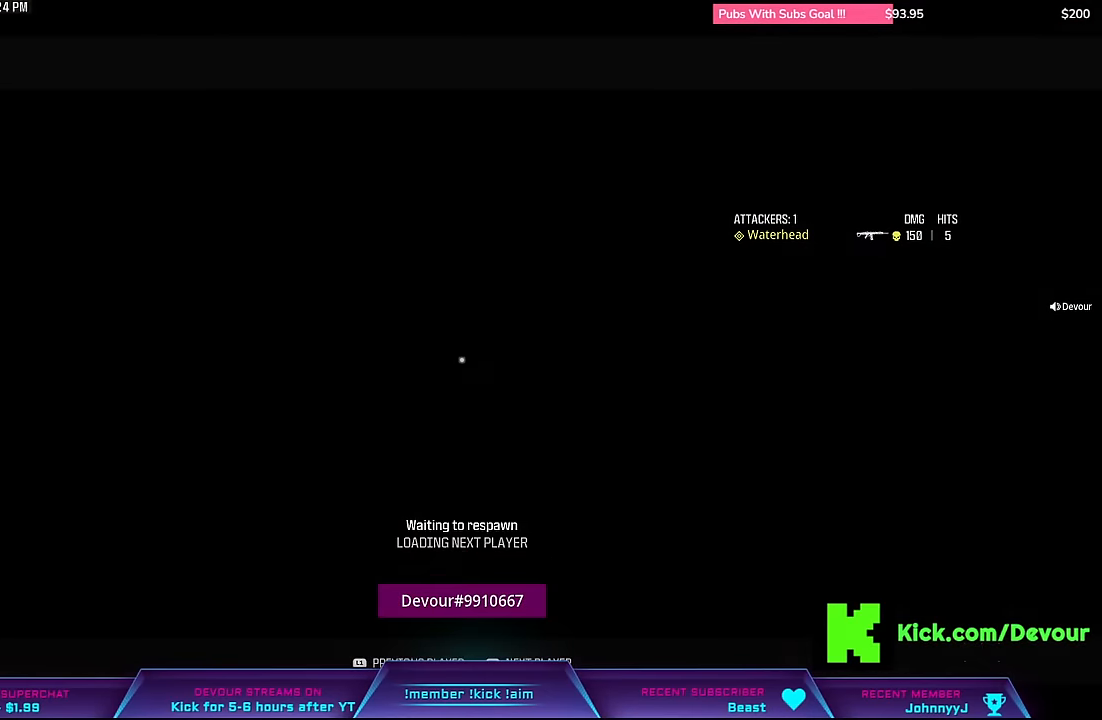
{"dt_ms": 500, "buttons": ["SQUARE", "L3"], "left_stick": "up", "right_stick": "center", "events": [[17, "L3", "down"], [167, "L3", "up"], [234, "SQUARE", "up"], [300, "SQUARE", "down"], [400, "SQUARE", "up"], [467, "L3", "down"], [484, "SQUARE", "down"]]}
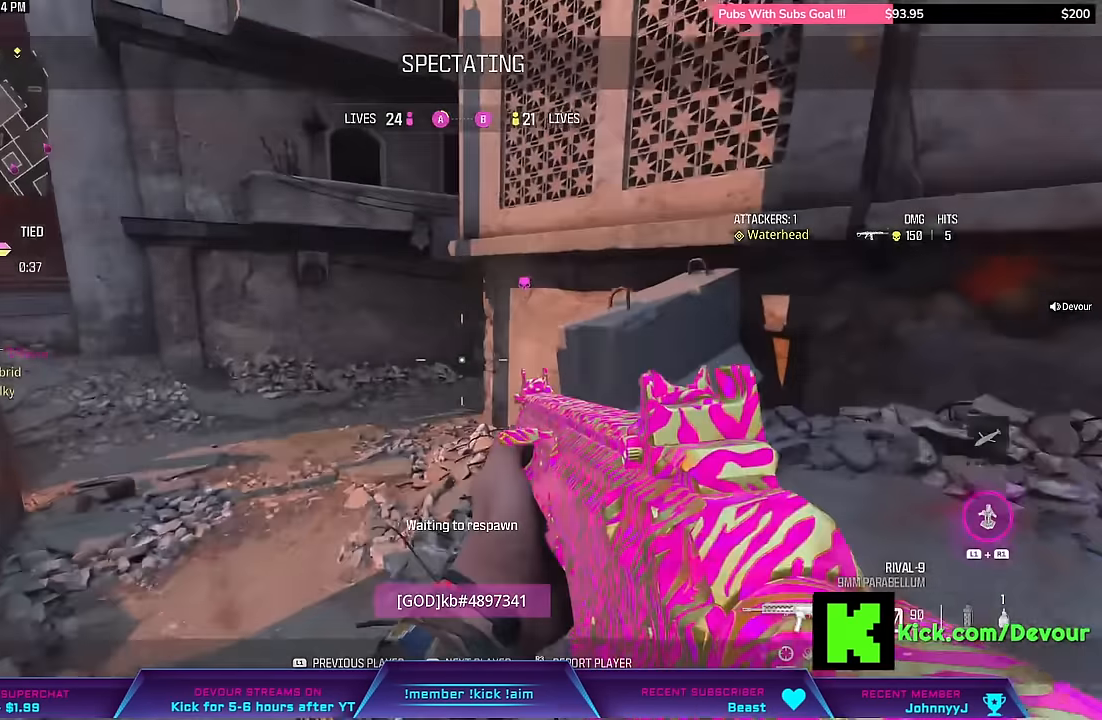
{"dt_ms": 500, "buttons": ["L3"], "left_stick": "up", "right_stick": "center", "events": [[67, "SQUARE", "up"], [100, "L3", "up"], [184, "SQUARE", "down"], [284, "SQUARE", "up"], [417, "L3", "down"], [417, "SQUARE", "down"], [484, "SQUARE", "up"]]}
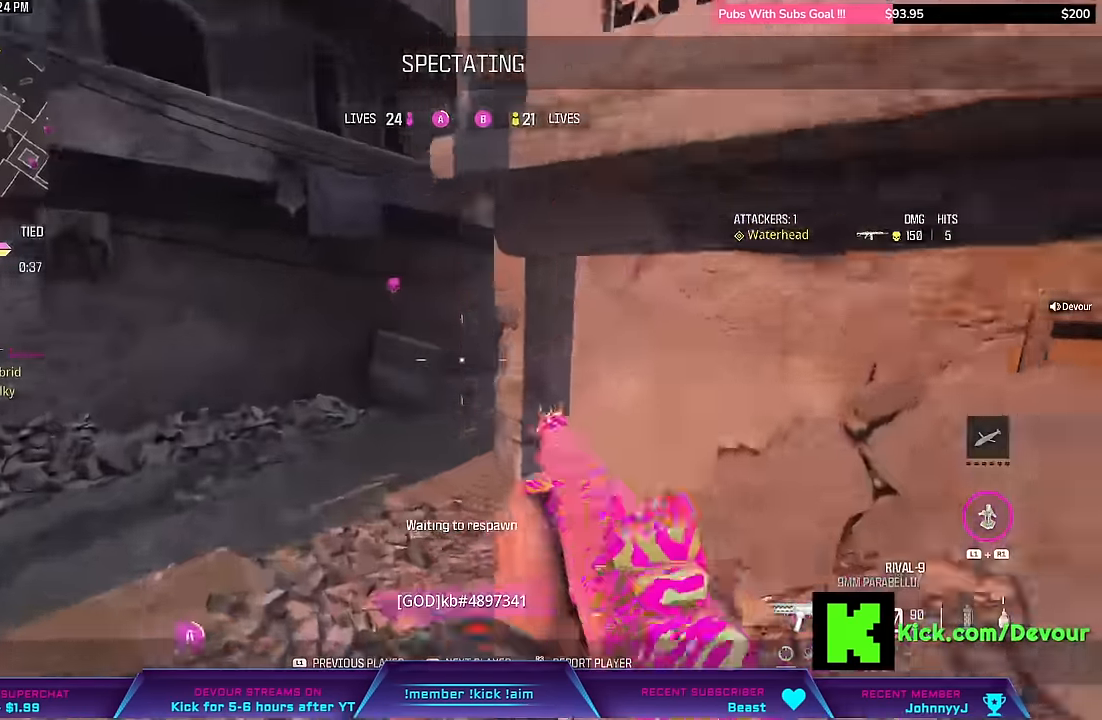
{"dt_ms": 1000, "buttons": ["SQUARE"], "left_stick": "center", "right_stick": "center"}
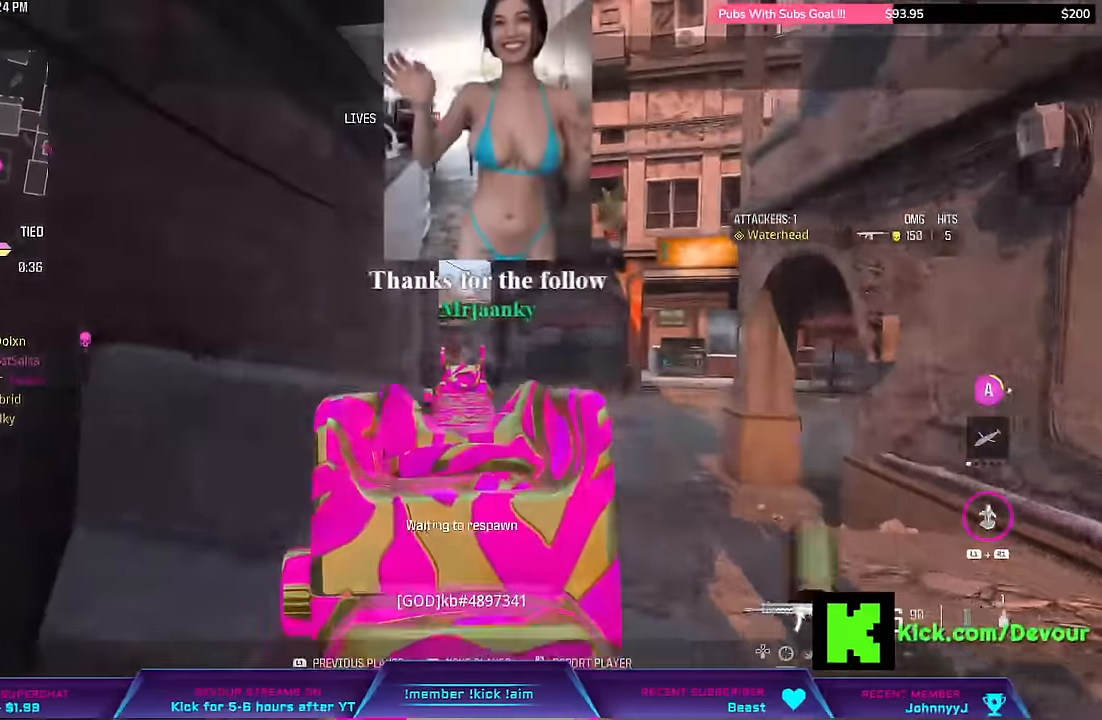
{"dt_ms": 500, "buttons": [], "left_stick": "center", "right_stick": "center"}
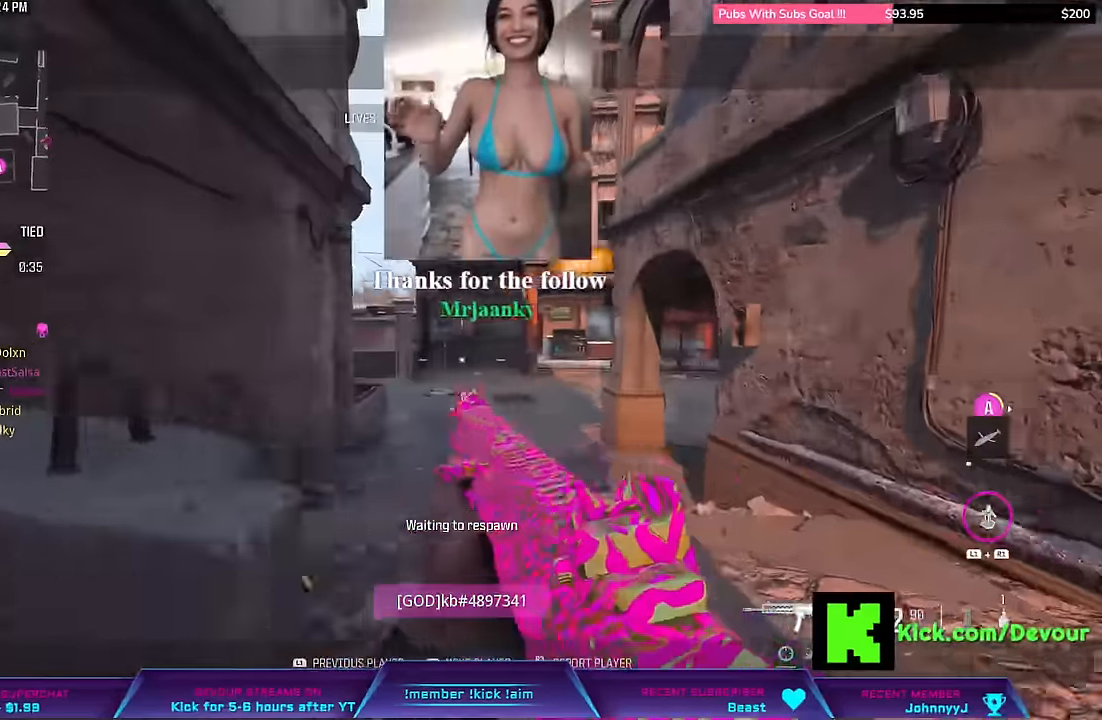
{"dt_ms": 500, "buttons": [], "left_stick": "up-right", "right_stick": "center"}
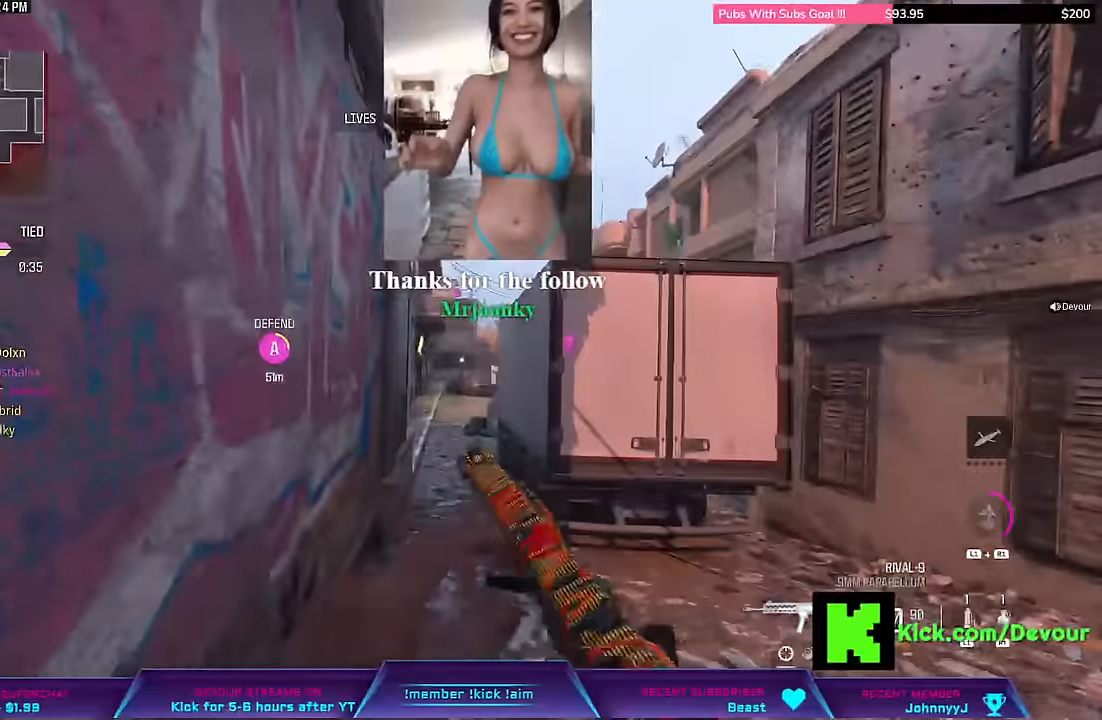
{"dt_ms": 500, "buttons": ["L3"], "left_stick": "up", "right_stick": "center", "events": [[50, "L3", "down"], [50, "left_stick", "up"], [184, "TRIANGLE", "down"], [234, "L3", "up"], [367, "TRIANGLE", "up"], [467, "L3", "down"]]}
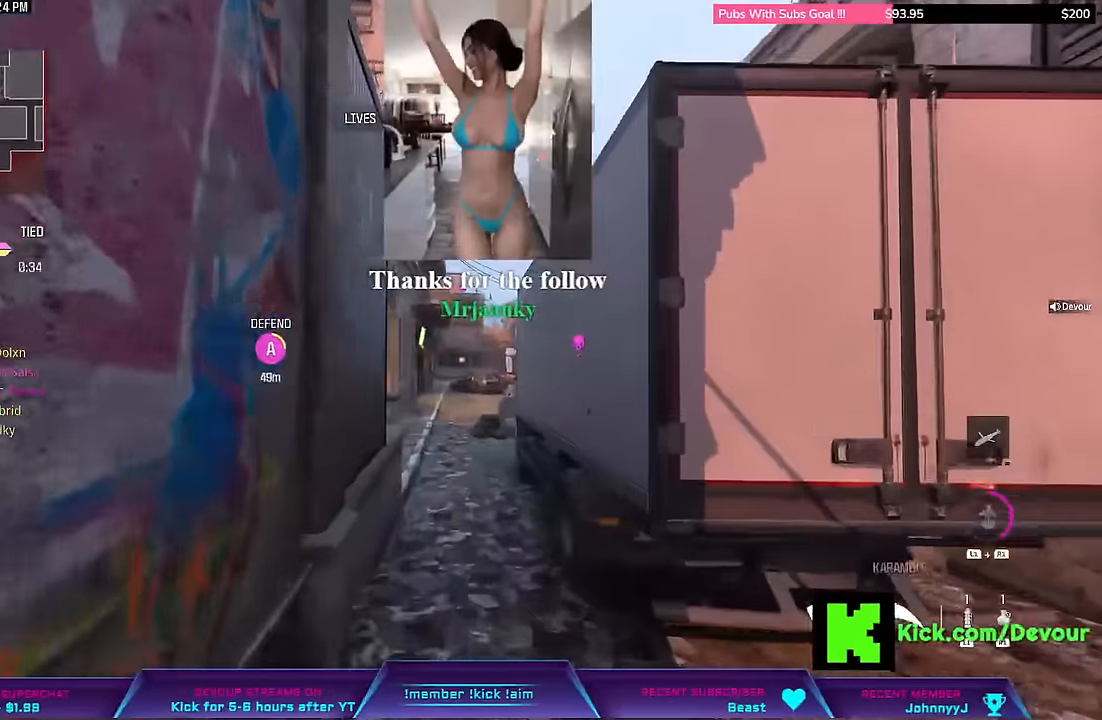
{"dt_ms": 500, "buttons": [], "left_stick": "up", "right_stick": "center"}
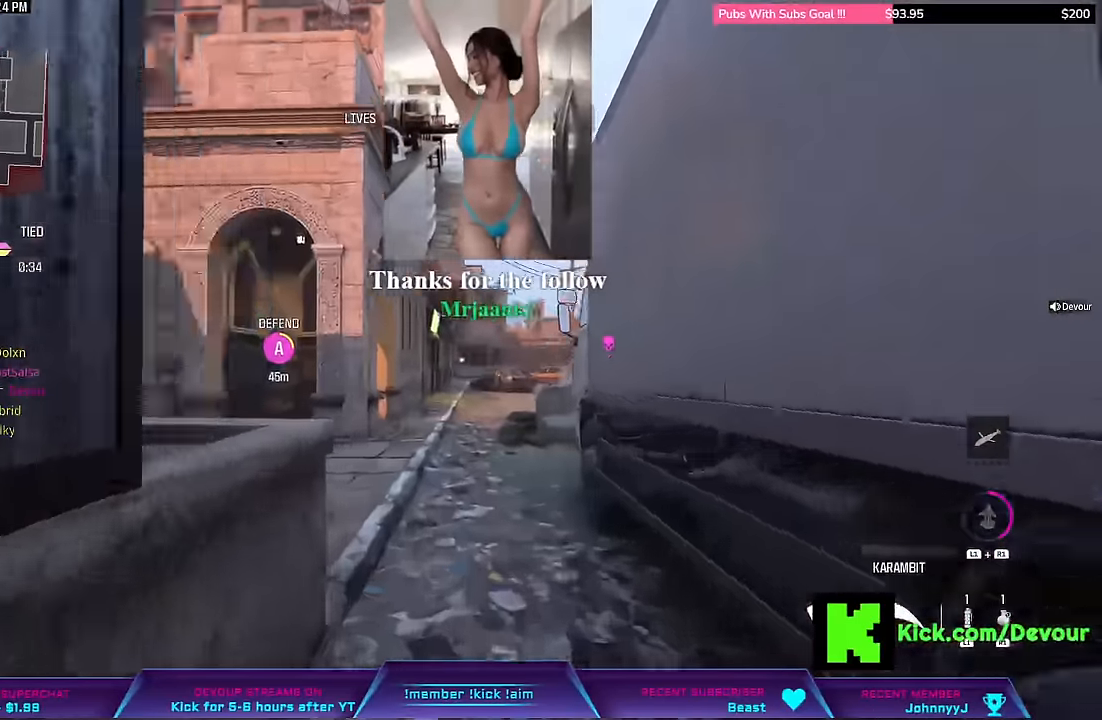
{"dt_ms": 500, "buttons": [], "left_stick": "up", "right_stick": "left", "events": [[117, "right_stick", "left"], [367, "right_stick", "center"], [450, "right_stick", "left"]]}
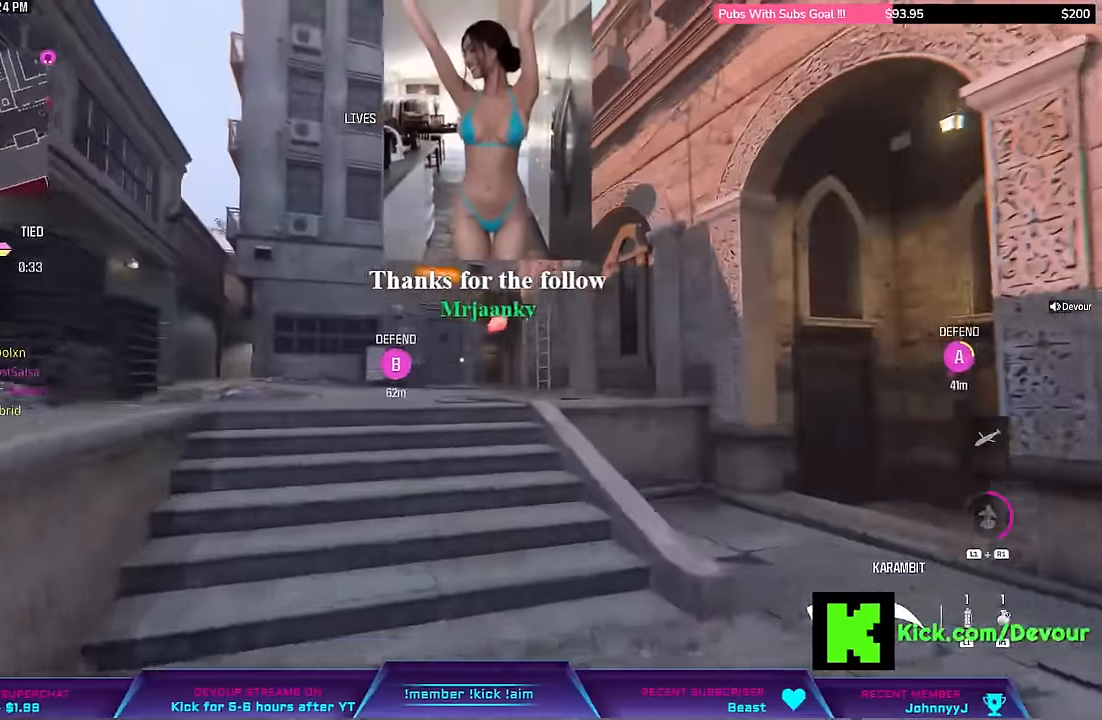
{"dt_ms": 500, "buttons": [], "left_stick": "up", "right_stick": "center"}
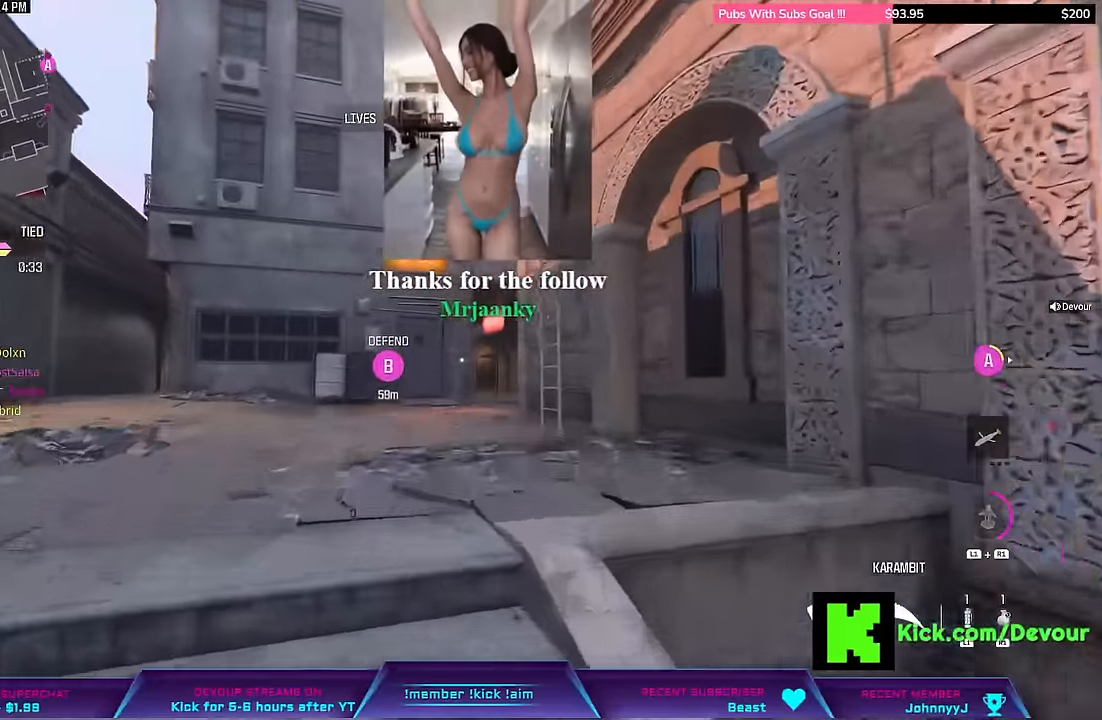
{"dt_ms": 500, "buttons": ["CIRCLE"], "left_stick": "up", "right_stick": "center", "events": [[450, "CIRCLE", "down"]]}
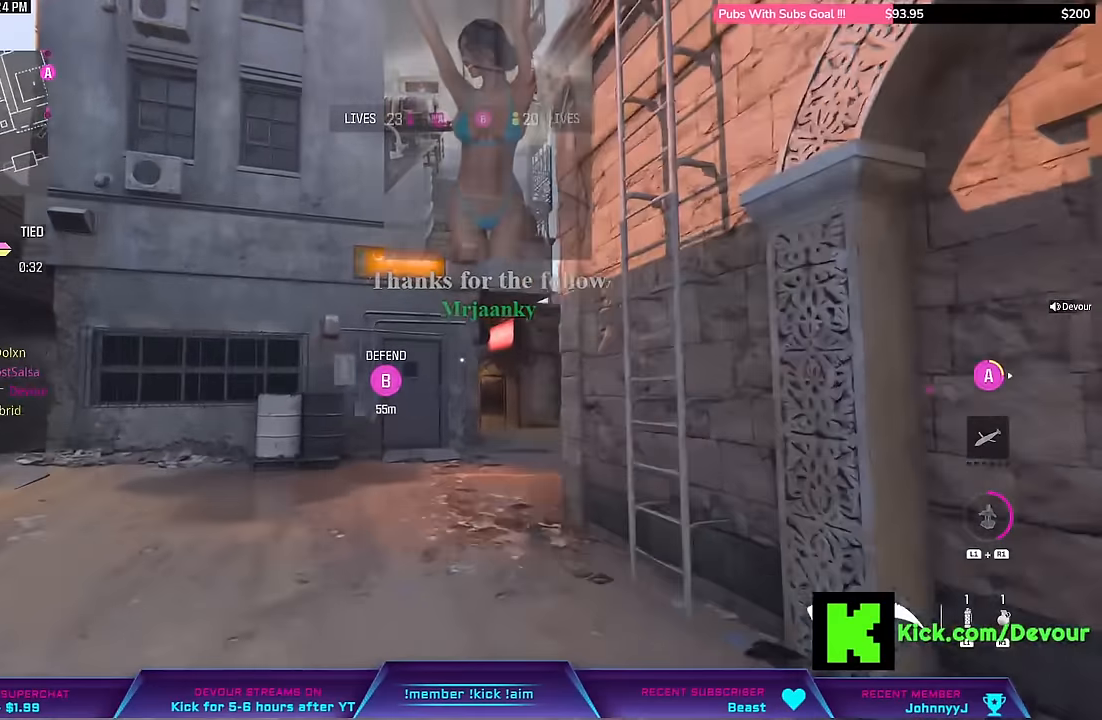
{"dt_ms": 500, "buttons": ["L3"], "left_stick": "up", "right_stick": "center", "events": [[100, "CIRCLE", "up"], [100, "L3", "down"], [233, "L3", "up"], [467, "L3", "down"]]}
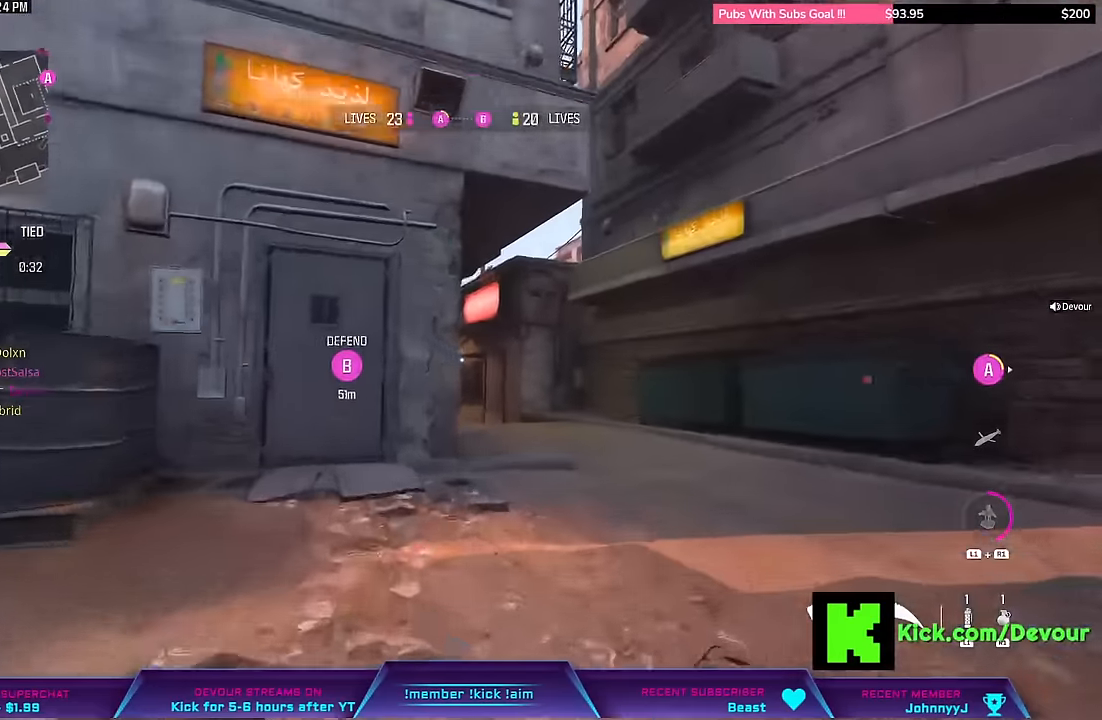
{"dt_ms": 500, "buttons": ["L3"], "left_stick": "up", "right_stick": "center", "events": [[117, "L3", "up"], [117, "left_stick", "center"], [300, "L3", "down"], [300, "left_stick", "up"]]}
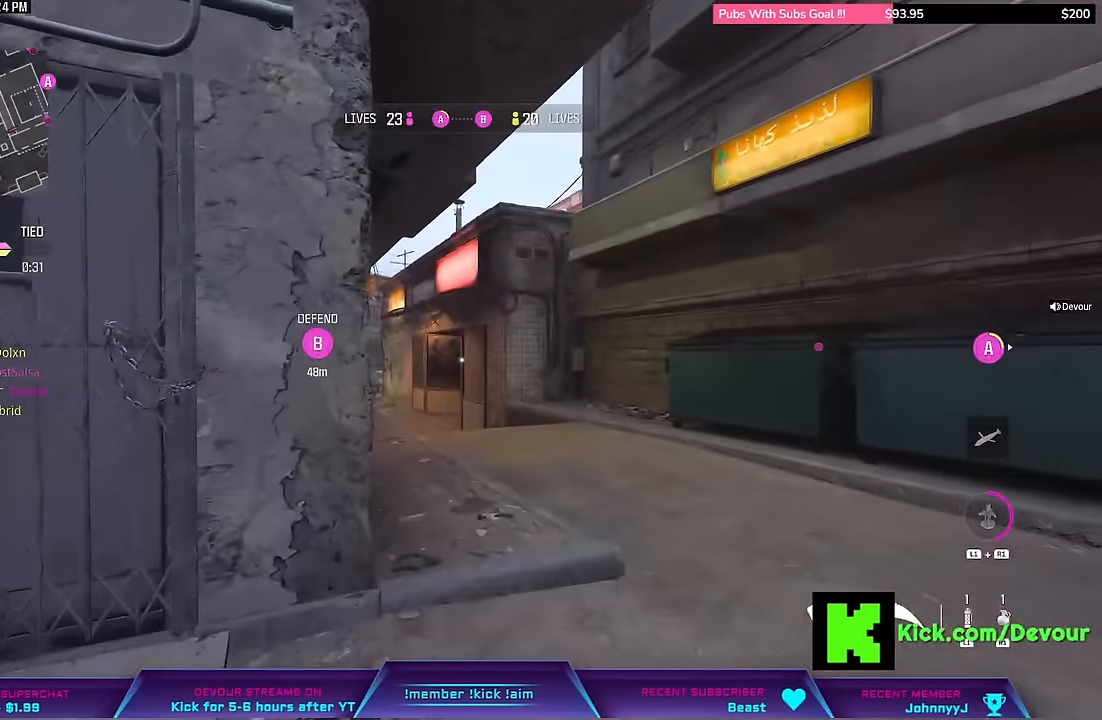
{"dt_ms": 500, "buttons": [], "left_stick": "up", "right_stick": "center", "events": [[17, "L3", "up"]]}
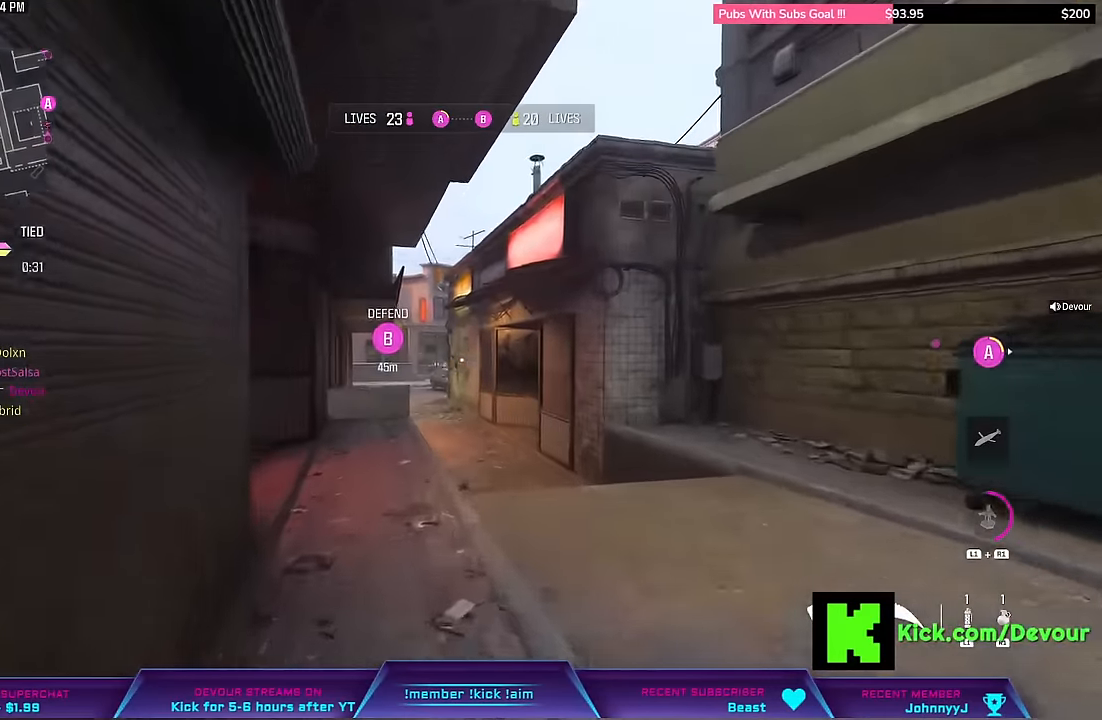
{"dt_ms": 500, "buttons": [], "left_stick": "up-left", "right_stick": "center", "events": [[233, "left_stick", "up-left"]]}
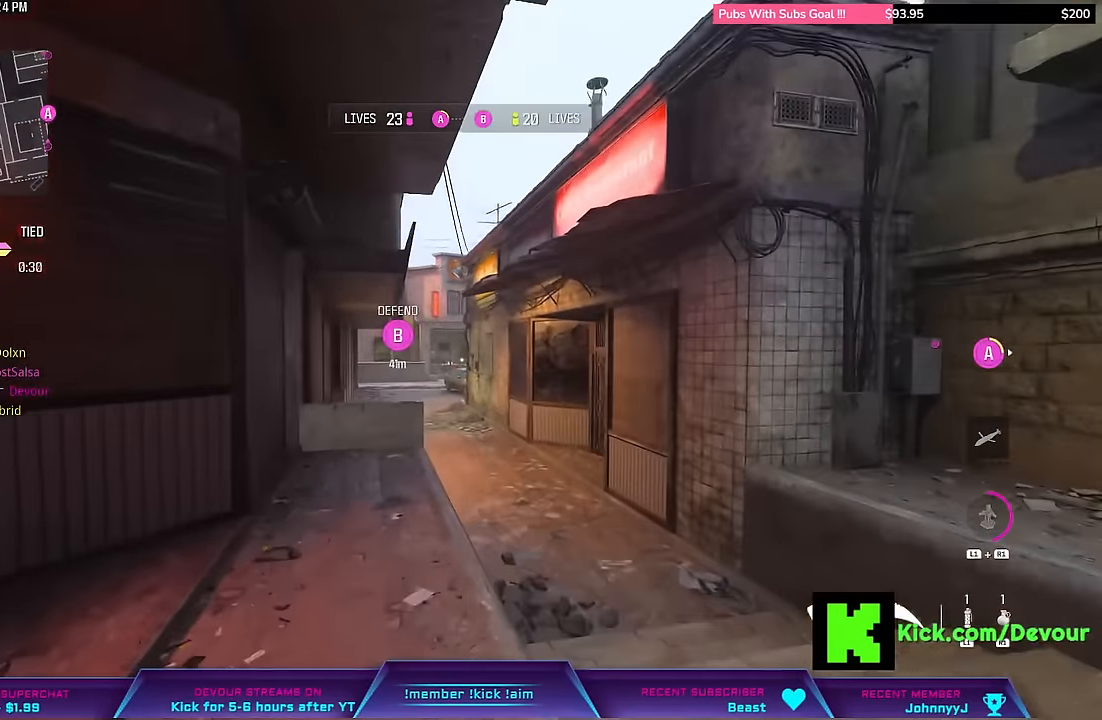
{"dt_ms": 500, "buttons": [], "left_stick": "up", "right_stick": "center", "events": [[133, "L3", "down"], [133, "left_stick", "up"], [250, "L3", "up"], [367, "L3", "down"], [483, "L3", "up"]]}
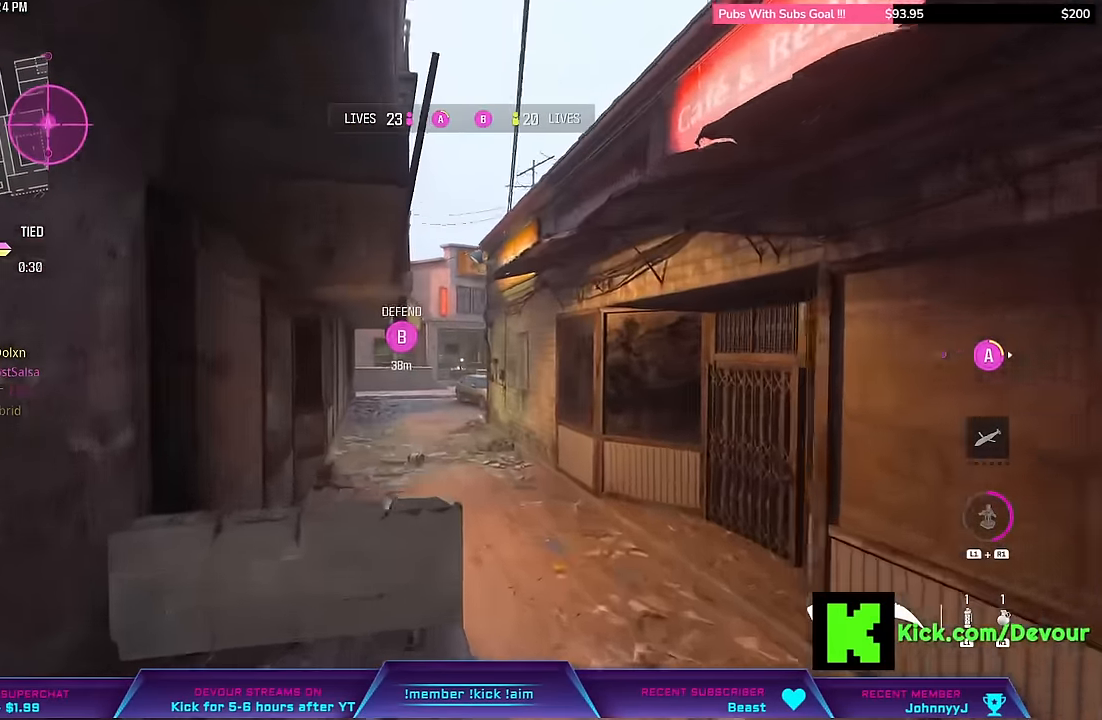
{"dt_ms": 500, "buttons": ["L3"], "left_stick": "up", "right_stick": "center", "events": [[100, "CROSS", "down"], [217, "CROSS", "up"], [350, "TRIANGLE", "down"], [417, "TRIANGLE", "up"], [483, "L3", "down"]]}
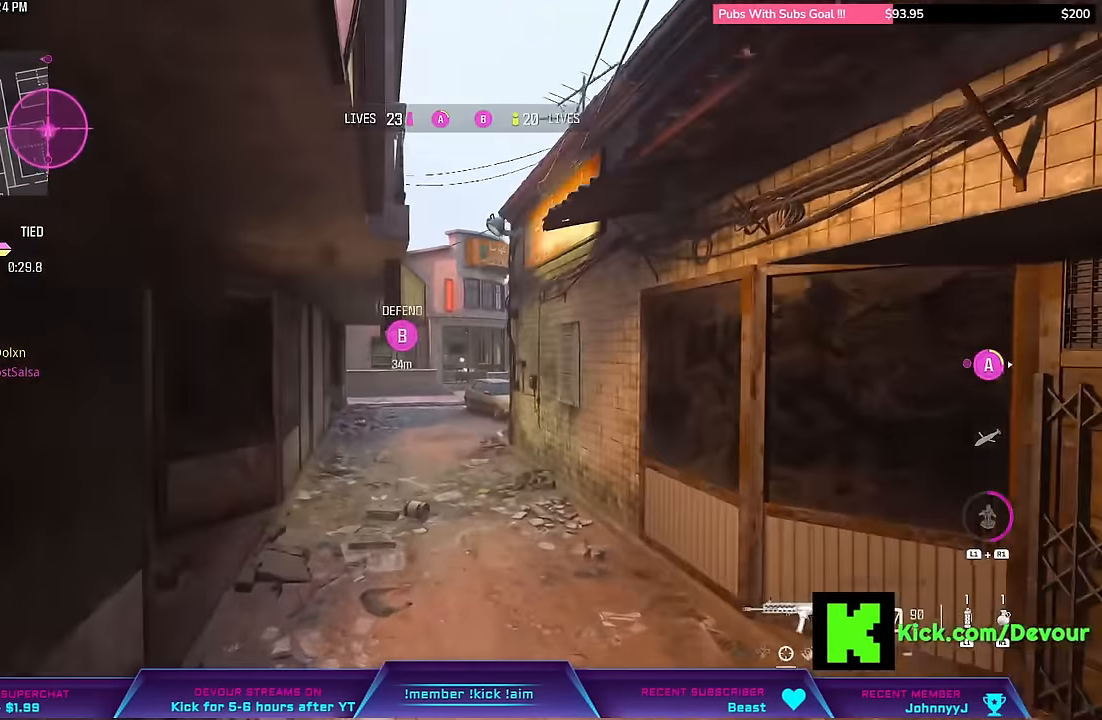
{"dt_ms": 500, "buttons": ["L3"], "left_stick": "up", "right_stick": "center", "events": [[67, "L3", "up"], [250, "L3", "down"], [350, "L3", "up"], [433, "L3", "down"]]}